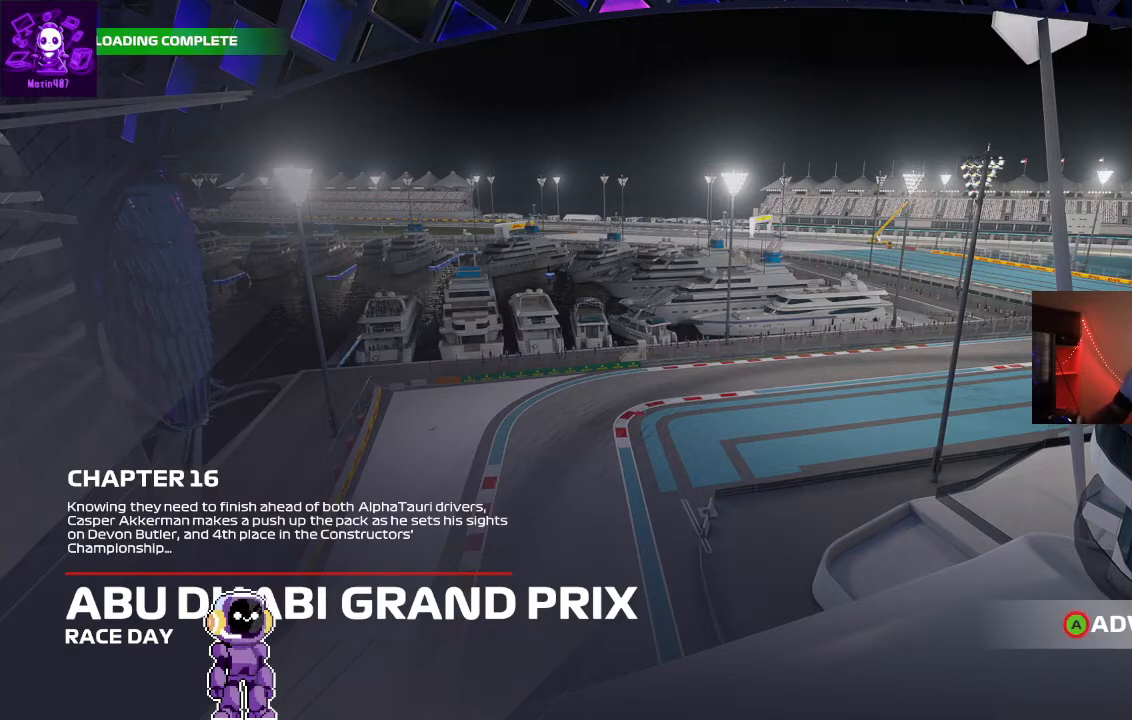
Gameplay with a controller (Xbox layout); each line is a JSON object with the inputs held at the frame after it. "events" lists button and stick changes between this image and that frame as [ms after this image, input, new state], when the widget could be followed in between.
{"buttons": [], "left_stick": "center", "right_stick": "center", "events": [[133, "A", "down"], [300, "A", "up"]]}
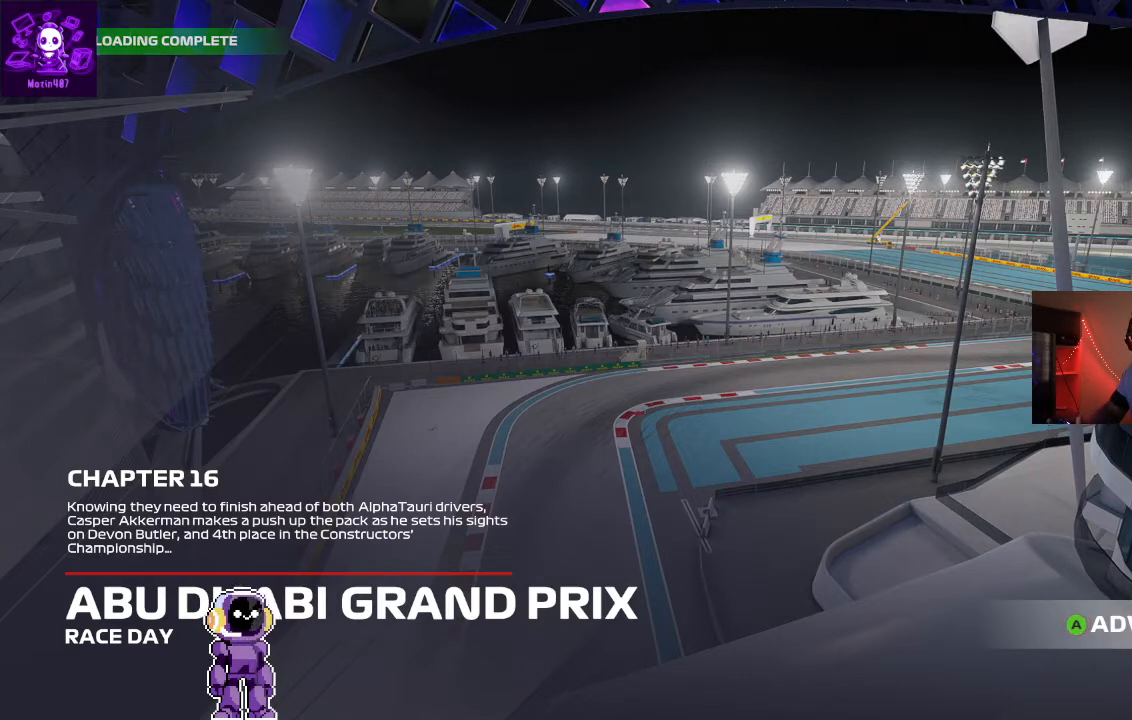
{"buttons": [], "left_stick": "center", "right_stick": "center", "events": []}
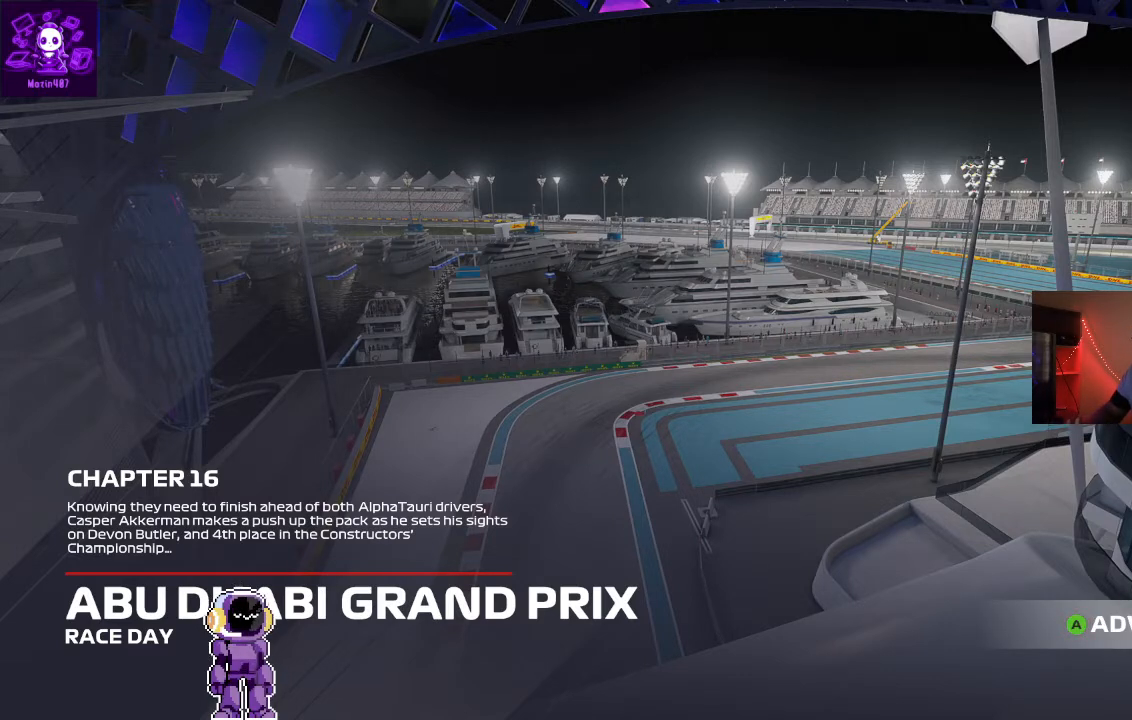
{"buttons": [], "left_stick": "center", "right_stick": "center", "events": []}
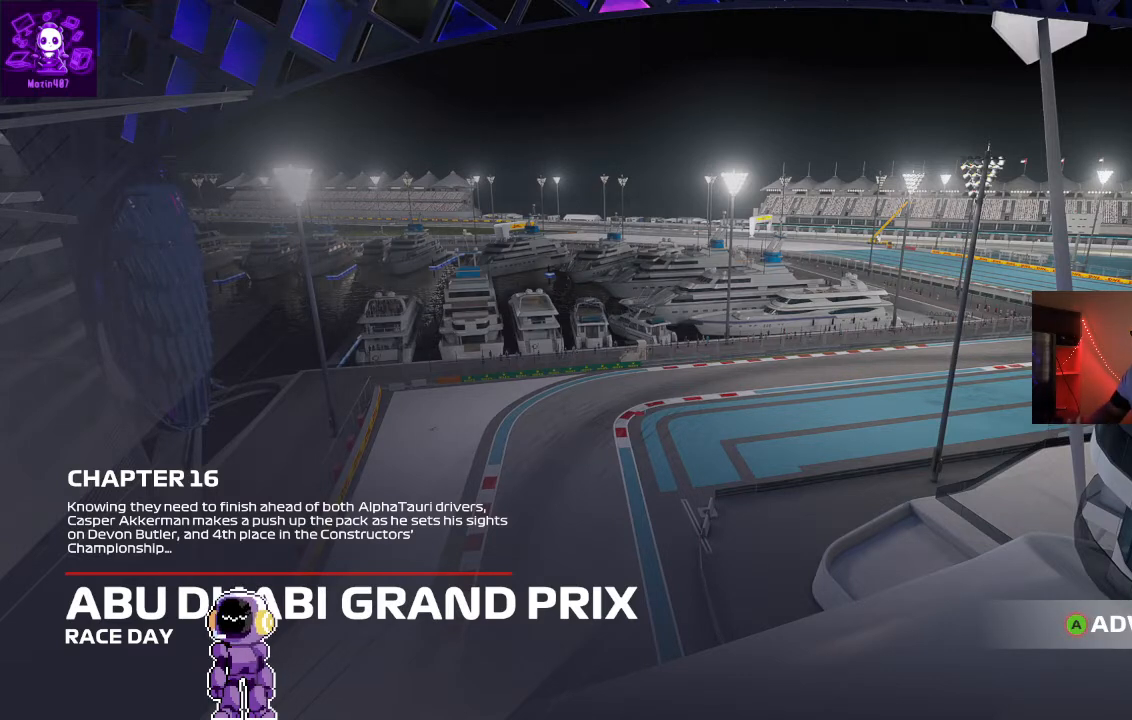
{"buttons": ["A"], "left_stick": "center", "right_stick": "center", "events": [[433, "A", "down"]]}
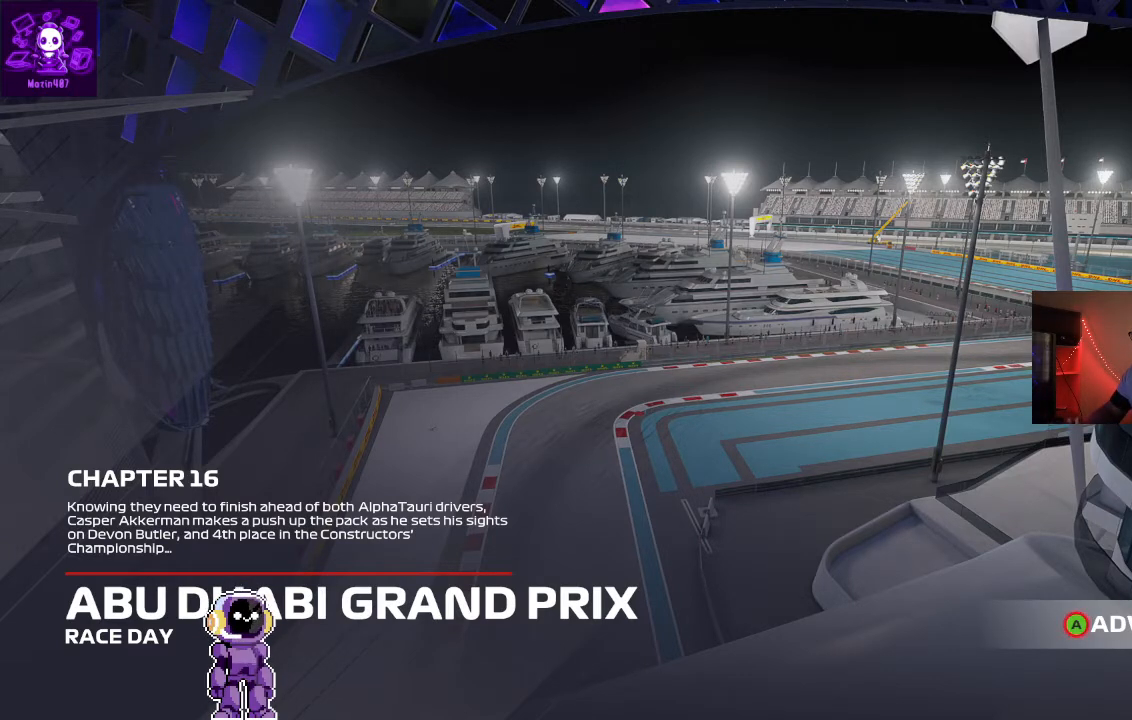
{"buttons": [], "left_stick": "center", "right_stick": "center", "events": [[67, "A", "up"]]}